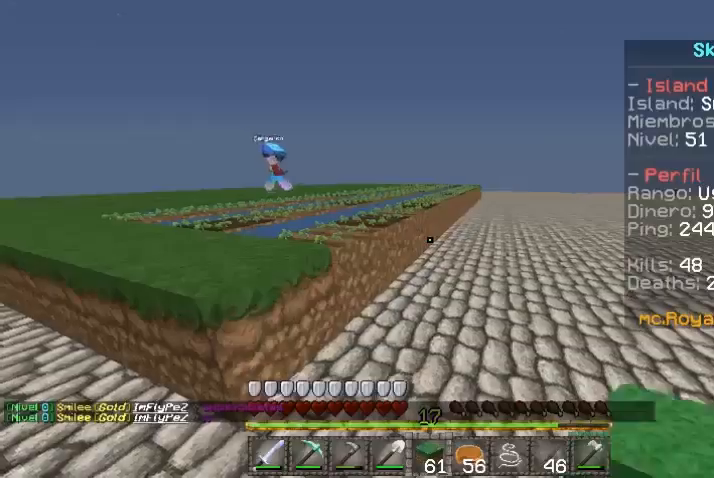
Gameplay with keyboard and mouse; each line is a JSON object with the keys and mouse buttons held at the frame after it. "events" lists presses ("down") and releases ("up") of "a", "d", "s", "w", "mouse_left" and "mouse_right" between this image and that frame as [ms after this image, input, new state], when the widget could be followed in between. "mouse_left", "mouse_right" = the "left", "right" buttons of the "mouse" list. No other keys are recorded. Fast repeated clicks can show as one long hold. Mouse movement is not recorded.
{"keys": ["d"], "mouse": [], "events": [[233, "d", "down"], [367, "mouse_right", "down"], [400, "mouse_right", "up"]]}
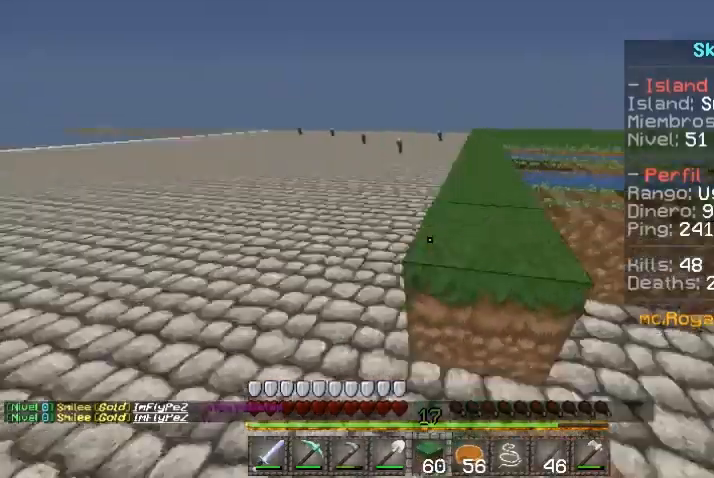
{"keys": ["d", "s"], "mouse": [], "events": [[300, "s", "down"]]}
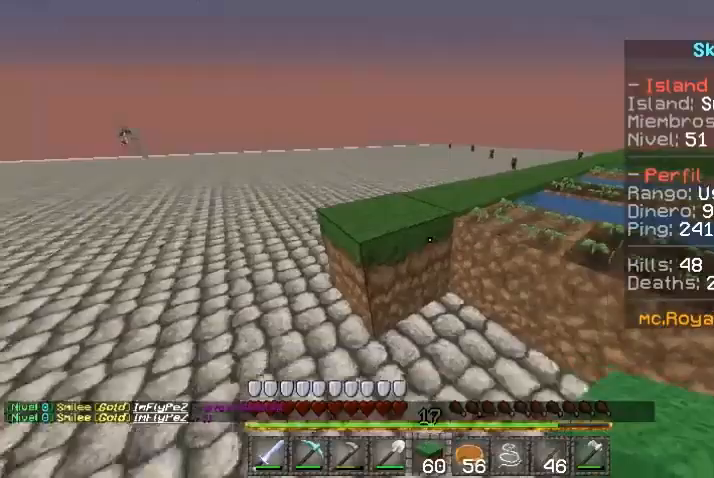
{"keys": ["d", "s"], "mouse": ["right"], "events": [[133, "mouse_right", "down"]]}
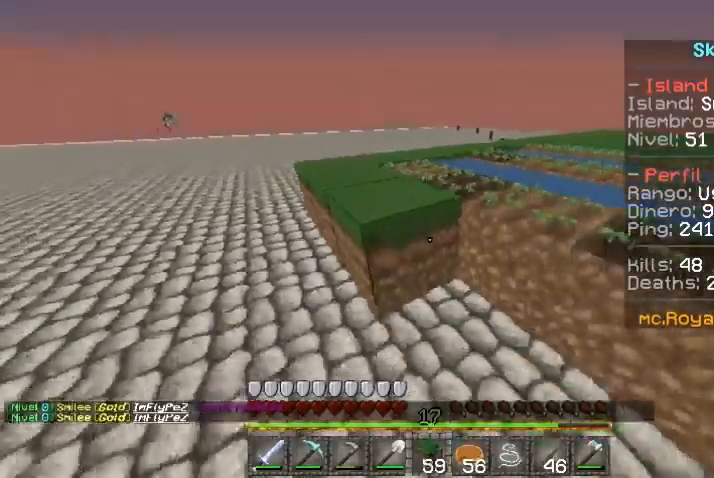
{"keys": ["d", "s"], "mouse": ["right"], "events": []}
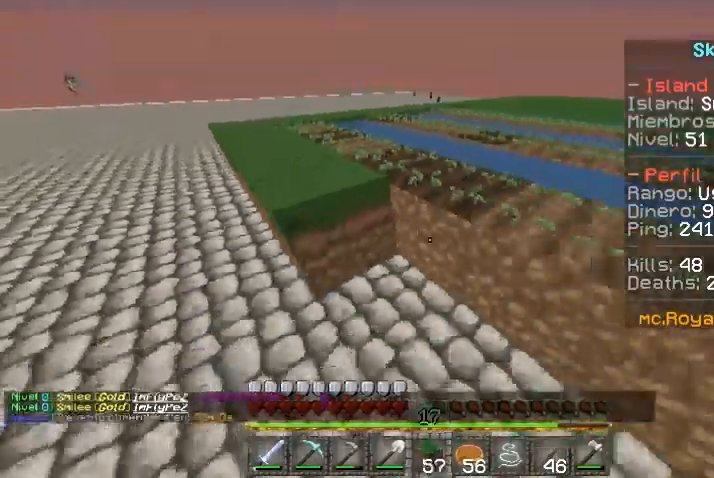
{"keys": ["d", "s"], "mouse": ["right"], "events": [[133, "d", "up"], [200, "mouse_right", "up"], [333, "d", "down"], [500, "mouse_right", "down"]]}
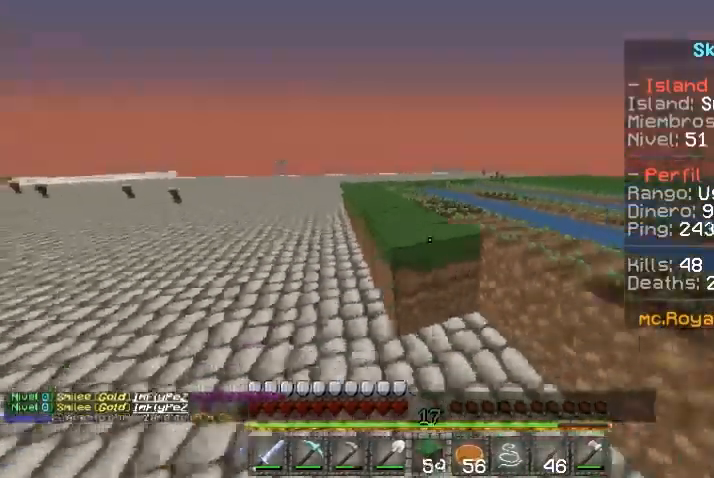
{"keys": ["d", "s"], "mouse": ["right"], "events": [[300, "d", "up"], [500, "d", "down"]]}
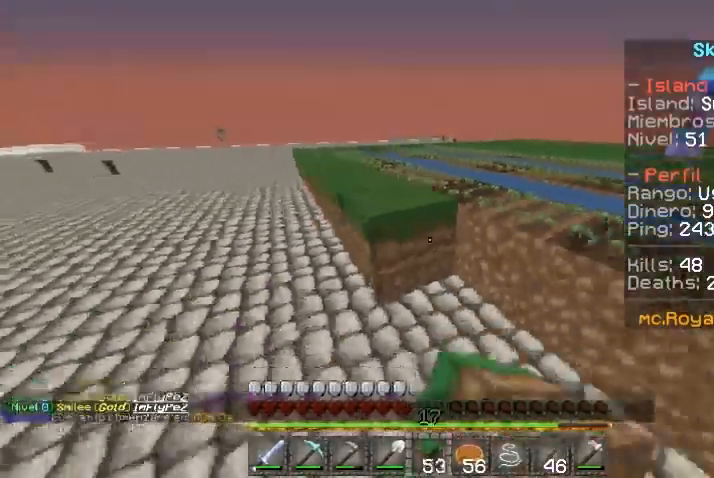
{"keys": ["d", "s"], "mouse": ["right"], "events": []}
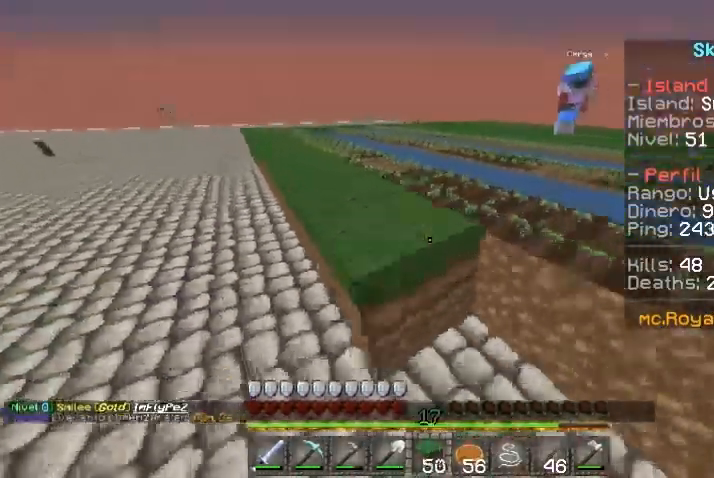
{"keys": ["d", "s"], "mouse": ["right"], "events": [[100, "d", "up"], [133, "d", "down"]]}
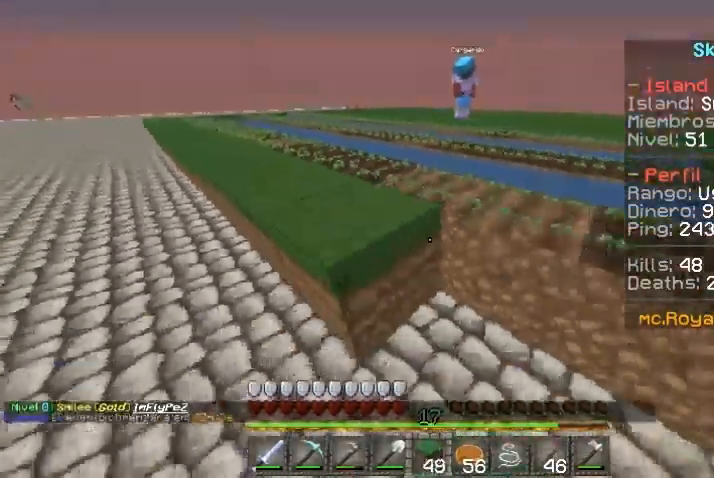
{"keys": ["d", "s"], "mouse": ["right"], "events": []}
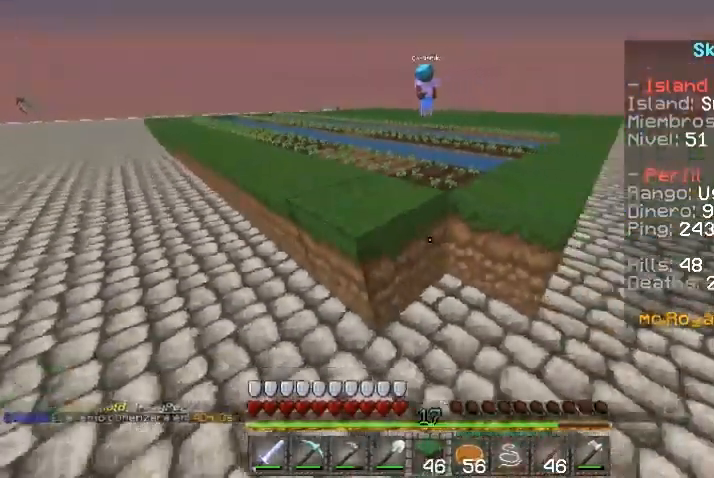
{"keys": ["d", "w"], "mouse": [], "events": [[100, "s", "up"], [200, "mouse_right", "up"], [233, "w", "down"]]}
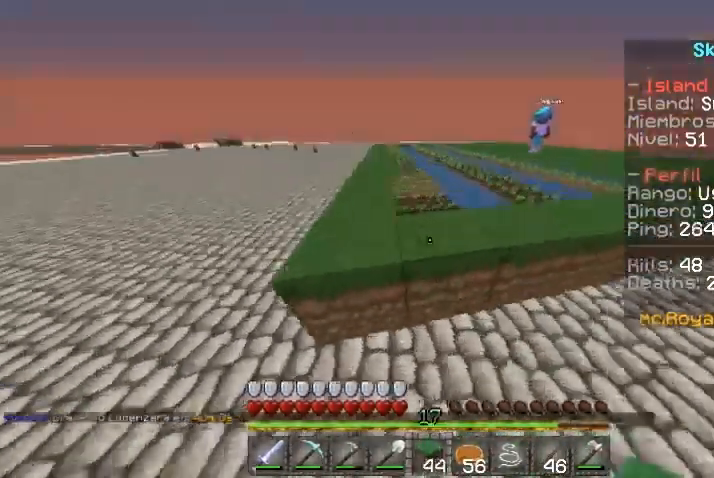
{"keys": ["d"], "mouse": [], "events": [[200, "w", "up"], [233, "d", "up"], [500, "d", "down"]]}
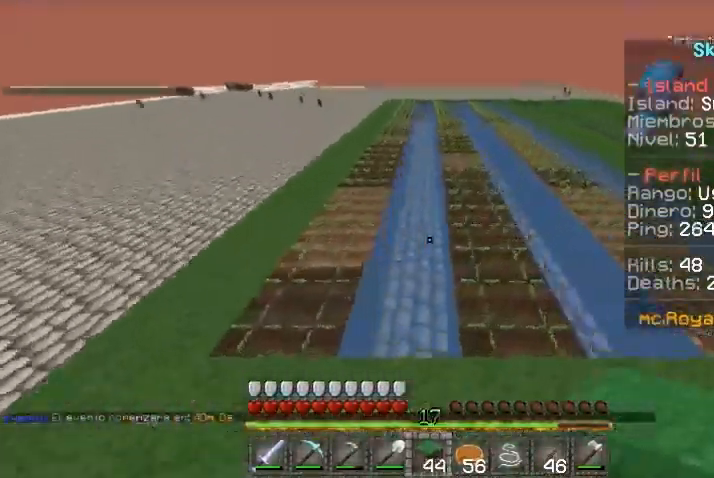
{"keys": ["d", "w"], "mouse": [], "events": [[100, "w", "down"]]}
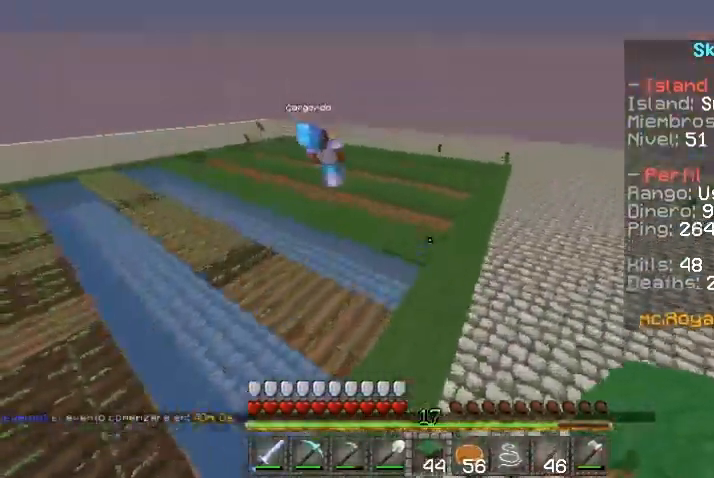
{"keys": ["d", "w"], "mouse": [], "events": []}
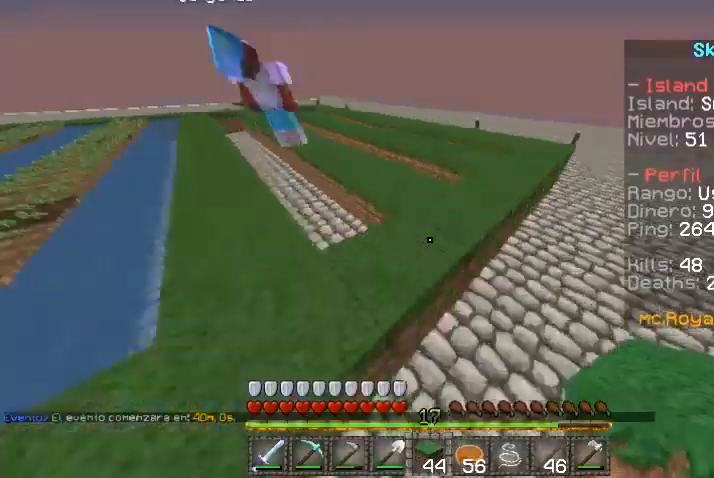
{"keys": ["d", "w"], "mouse": [], "events": [[200, "d", "up"], [467, "d", "down"]]}
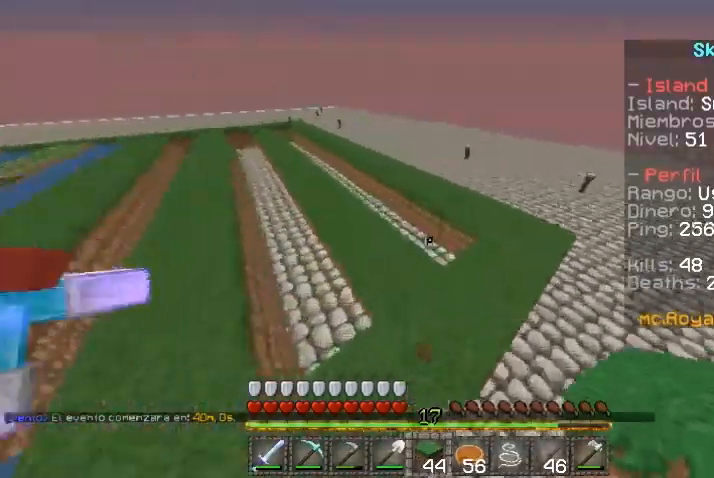
{"keys": [], "mouse": [], "events": [[100, "w", "up"], [367, "d", "up"]]}
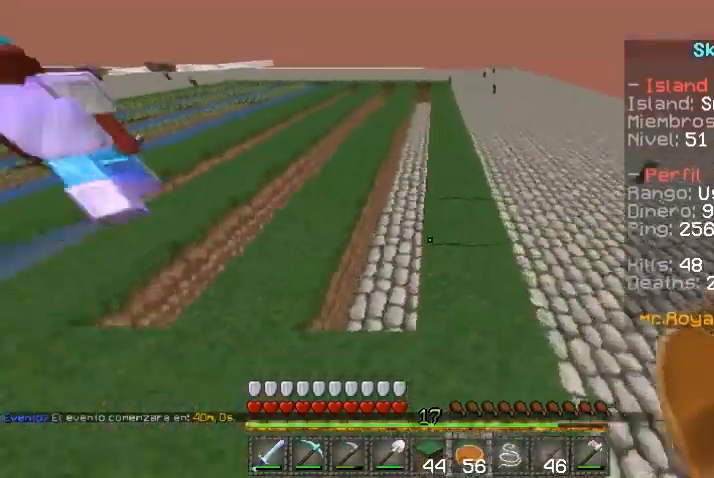
{"keys": ["w"], "mouse": [], "events": [[500, "w", "down"]]}
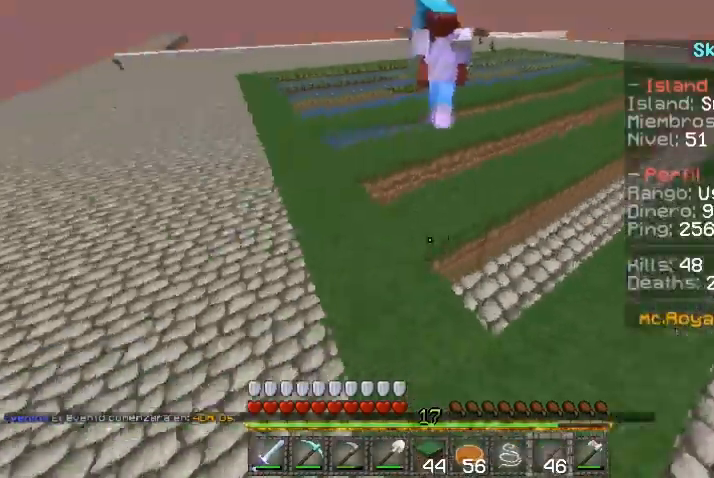
{"keys": ["a", "w"], "mouse": [], "events": [[100, "a", "down"]]}
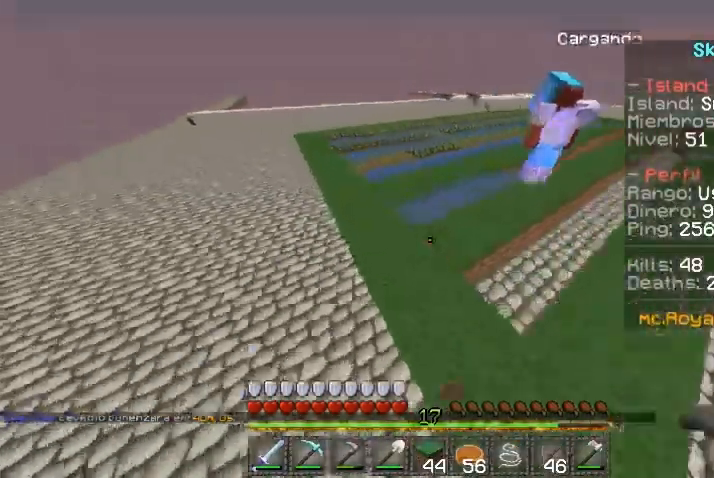
{"keys": ["d"], "mouse": [], "events": [[300, "a", "up"], [500, "d", "down"], [500, "w", "up"]]}
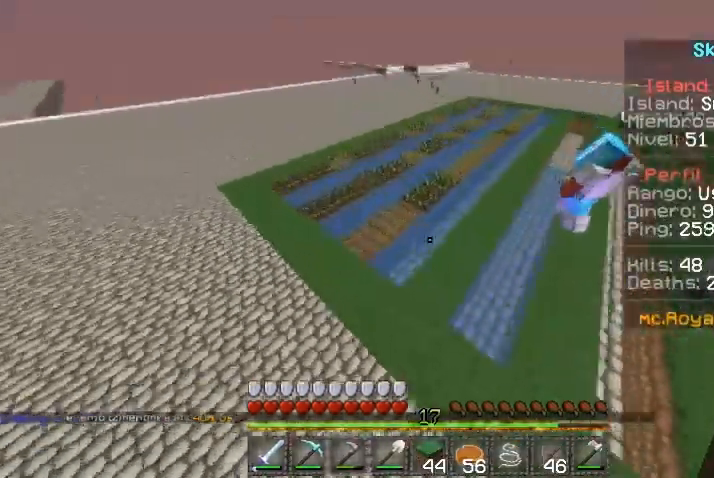
{"keys": ["d", "s"], "mouse": [], "events": [[200, "s", "down"], [367, "s", "up"], [500, "s", "down"]]}
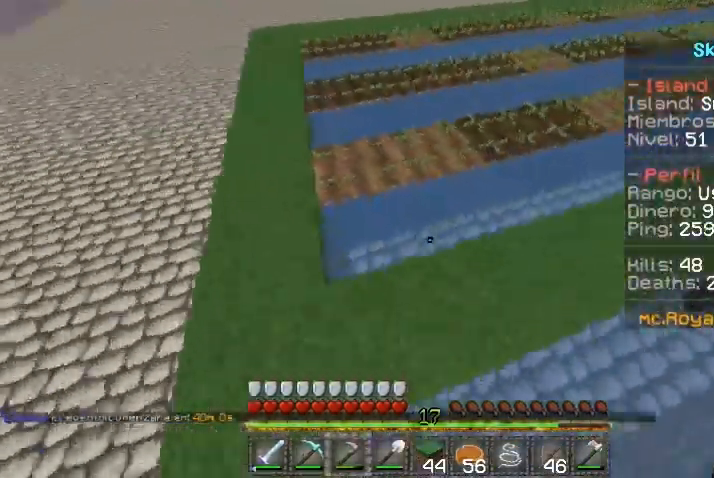
{"keys": [], "mouse": [], "events": [[100, "d", "up"], [200, "s", "up"]]}
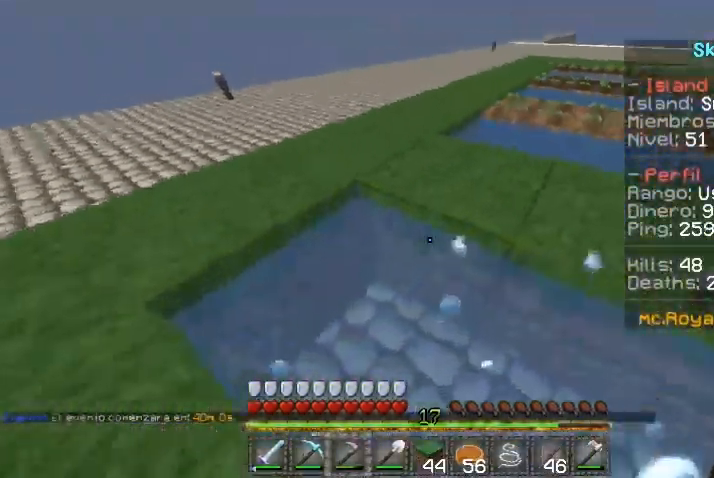
{"keys": ["a", "s"], "mouse": [], "events": [[33, "s", "down"], [233, "a", "down"]]}
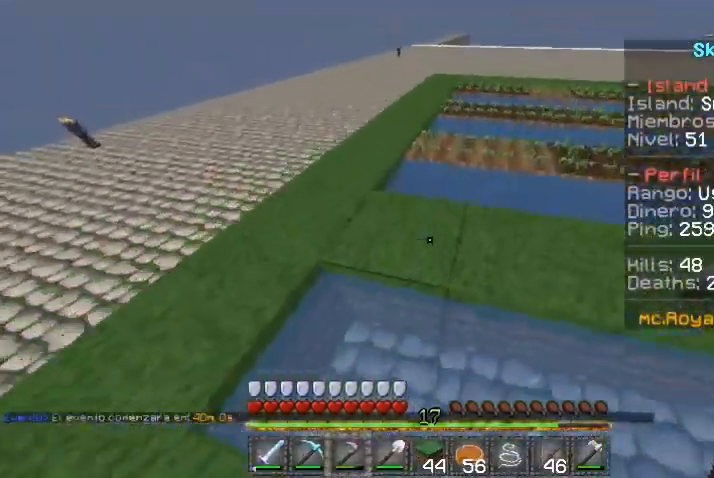
{"keys": ["d"], "mouse": ["right"], "events": [[200, "a", "up"], [300, "s", "up"], [400, "d", "down"], [500, "mouse_right", "down"]]}
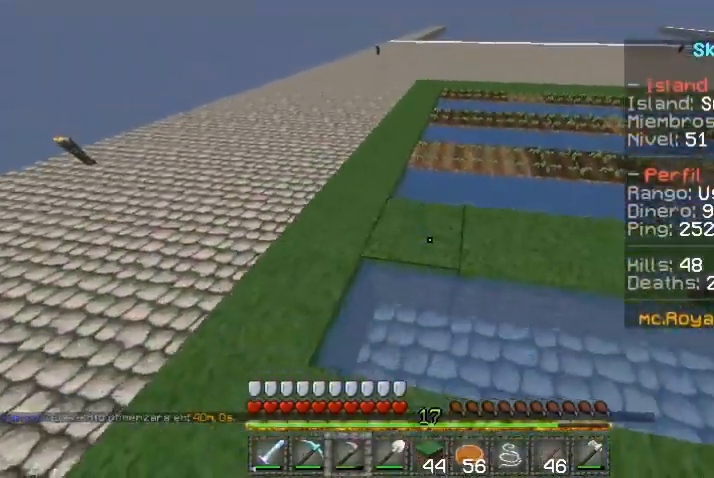
{"keys": ["d"], "mouse": ["right"], "events": [[100, "s", "down"], [200, "s", "up"]]}